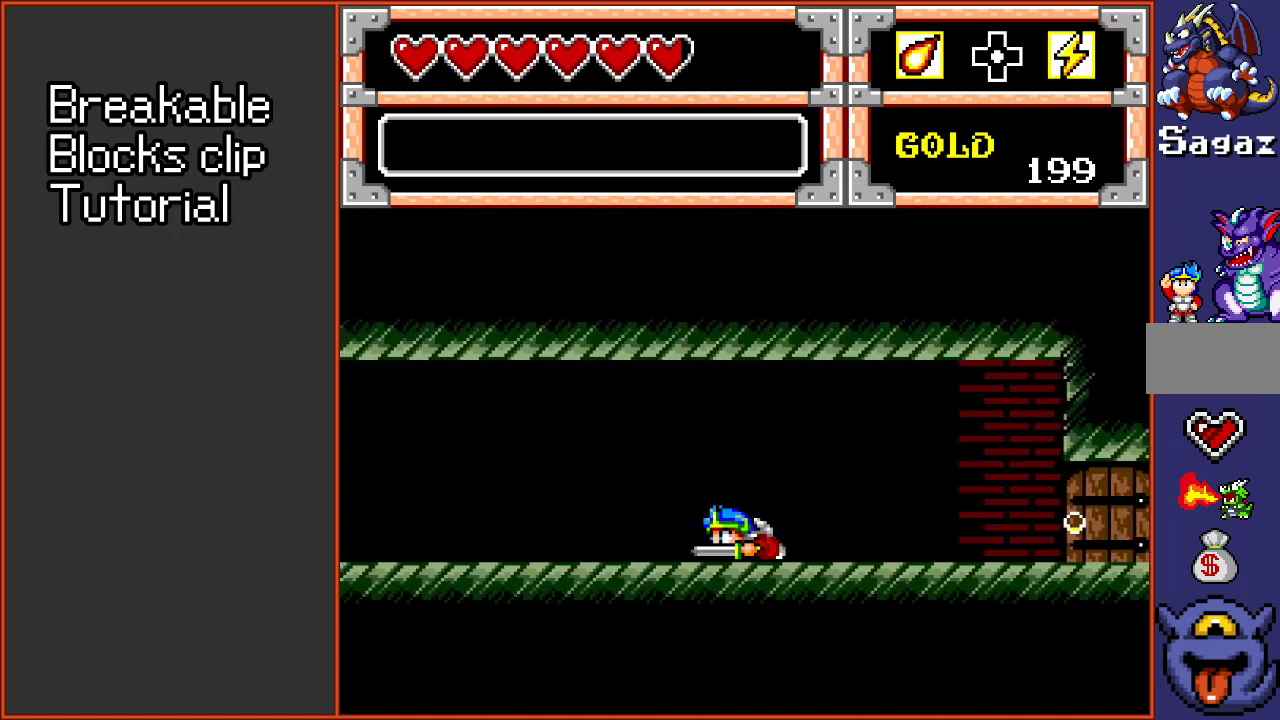
Gameplay with a controller (Xbox layout); each line is a JSON object with the inputs held at the frame after it (dt_ms = milliseconds from this image to that frame). "events" lists button and stick changes between this image and that frame as [ms after this image, input, new state], when the widget could be followed in between. Not read: L1 L2 L3 R1 R2 R3.
{"dt_ms": 400, "buttons": [], "events": [[17, "DPAD_DOWN", "up"], [83, "DPAD_DOWN", "down"], [150, "DPAD_DOWN", "up"], [250, "DPAD_DOWN", "down"], [350, "DPAD_DOWN", "up"]]}
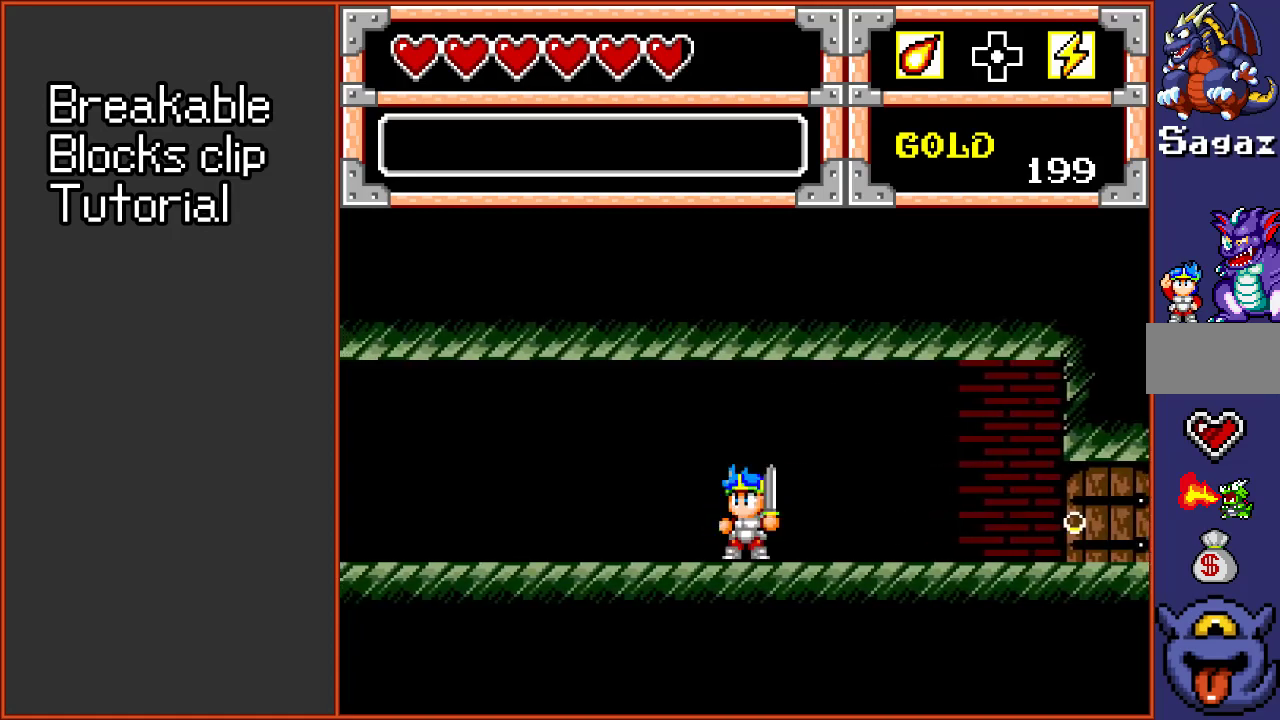
{"dt_ms": 400, "buttons": [], "events": [[150, "DPAD_RIGHT", "down"], [217, "DPAD_RIGHT", "up"], [283, "DPAD_DOWN", "down"], [383, "DPAD_DOWN", "up"]]}
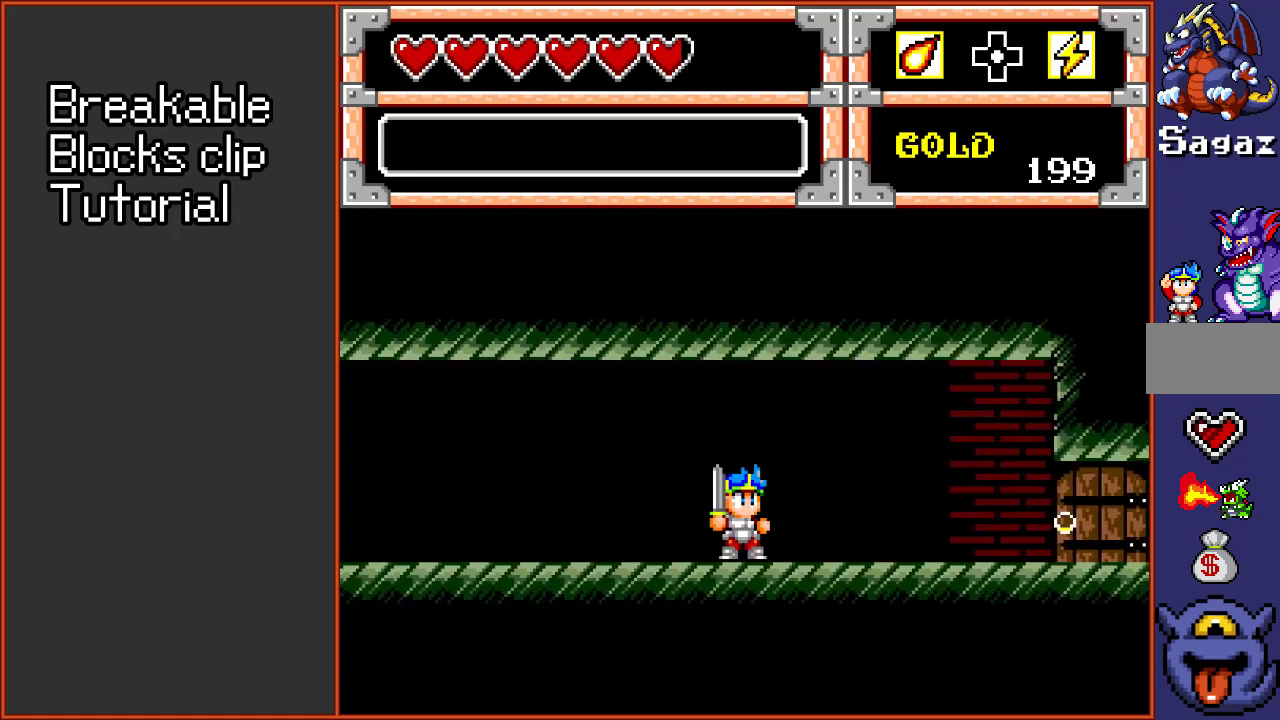
{"dt_ms": 300, "buttons": ["DPAD_LEFT"], "events": [[50, "DPAD_DOWN", "down"], [150, "DPAD_DOWN", "up"], [250, "DPAD_LEFT", "down"]]}
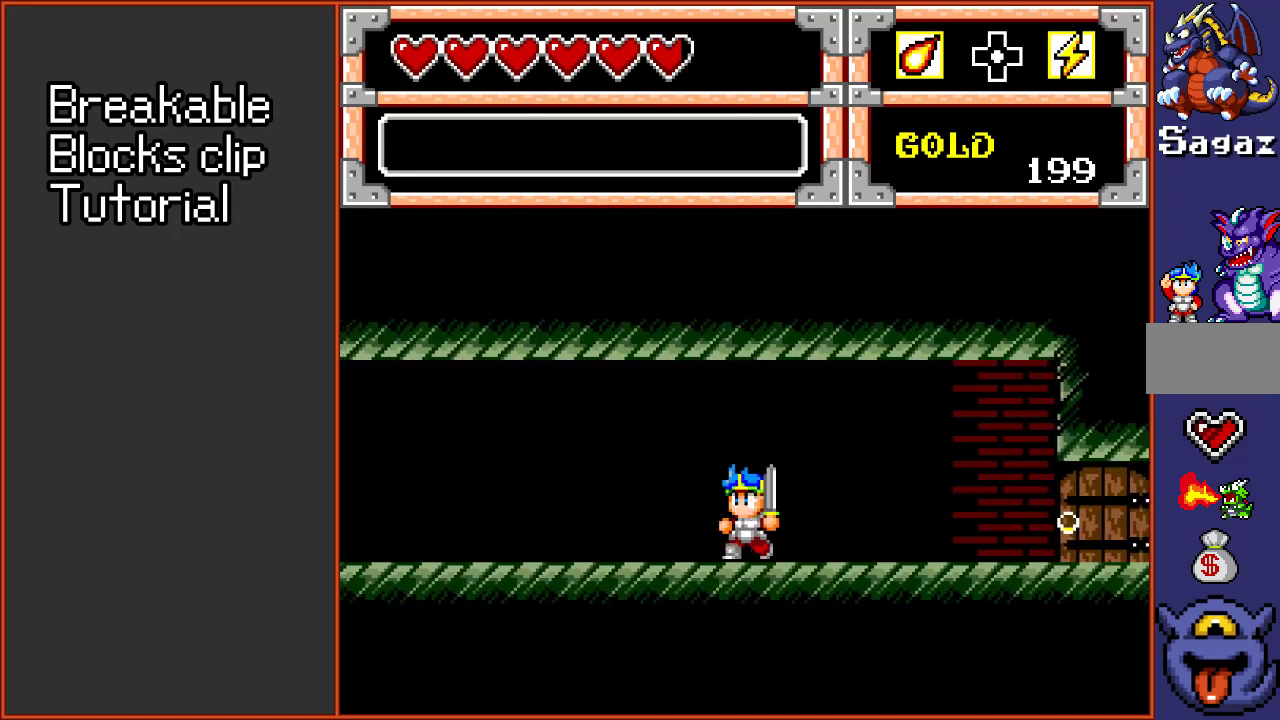
{"dt_ms": 300, "buttons": ["DPAD_LEFT"], "events": []}
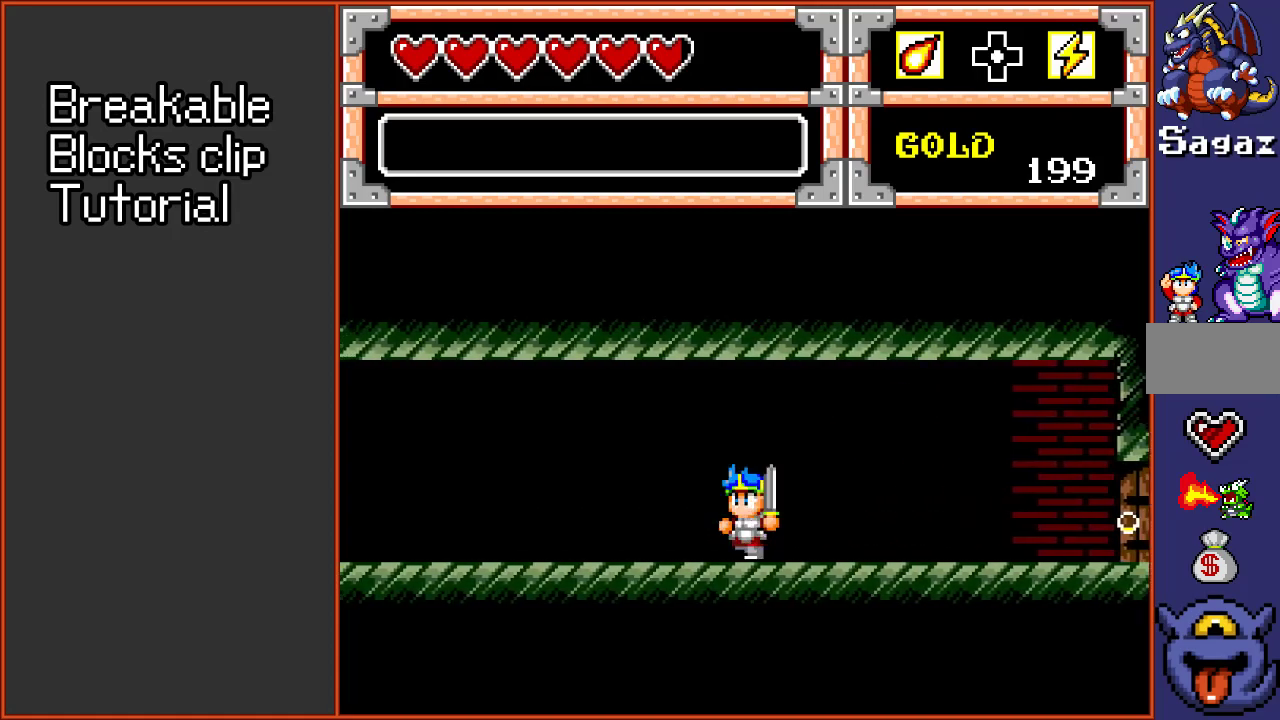
{"dt_ms": 500, "buttons": ["DPAD_LEFT"], "events": []}
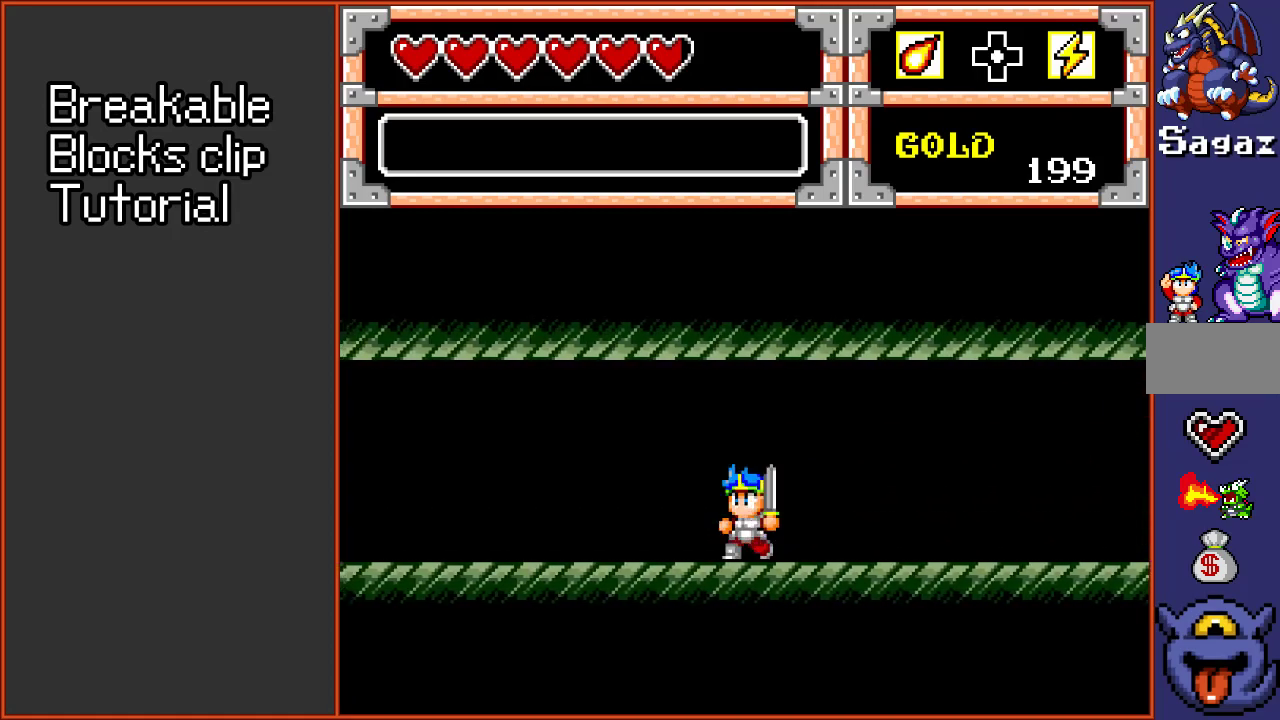
{"dt_ms": 500, "buttons": ["DPAD_LEFT"], "events": []}
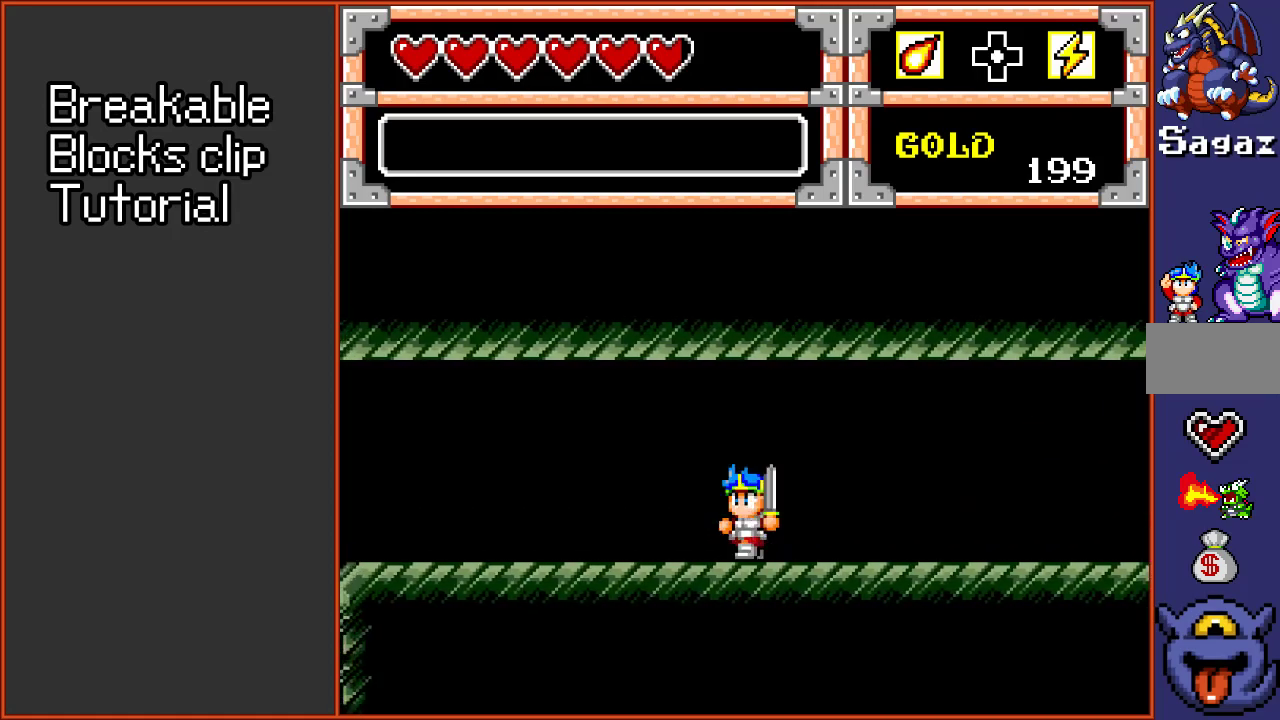
{"dt_ms": 500, "buttons": ["DPAD_LEFT"], "events": []}
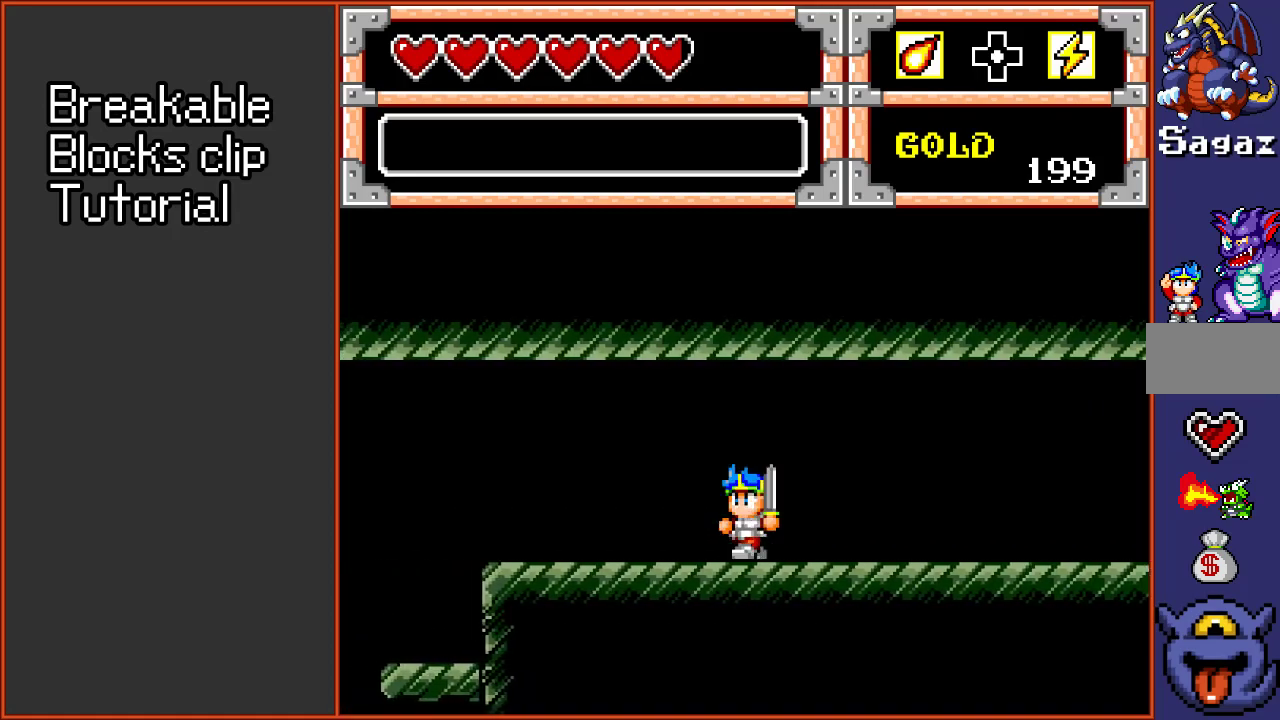
{"dt_ms": 500, "buttons": ["DPAD_LEFT"], "events": []}
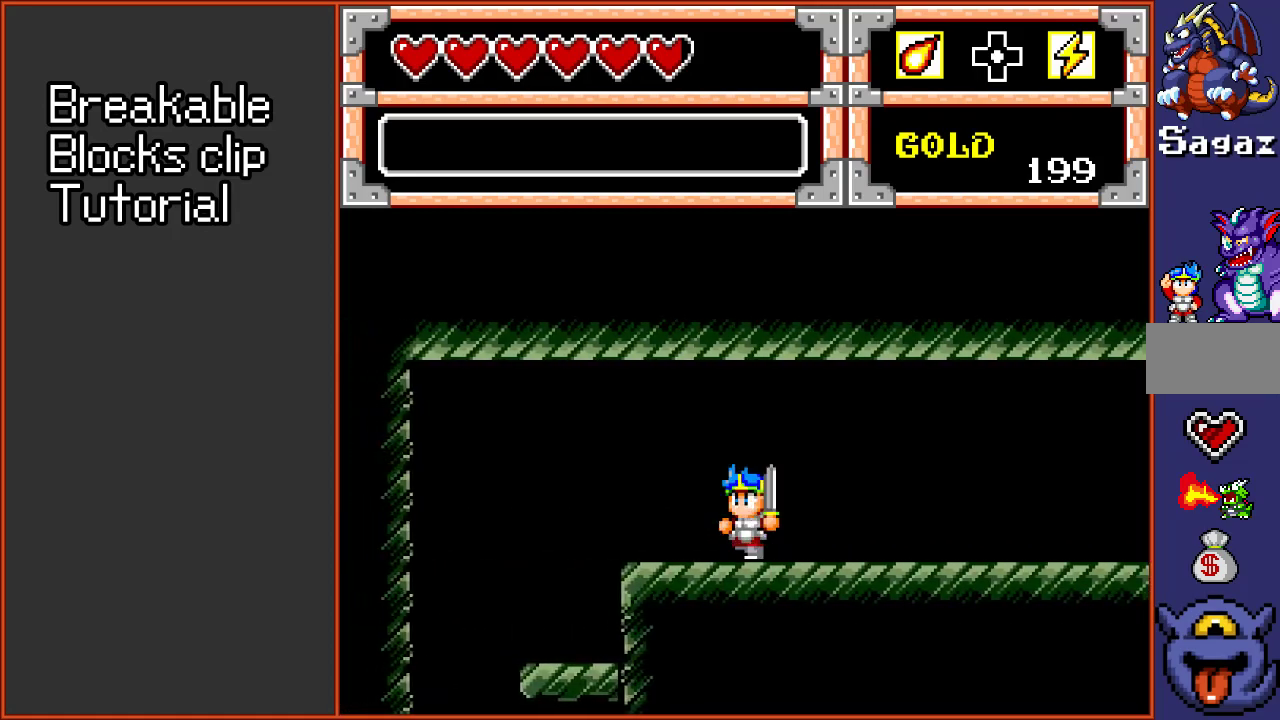
{"dt_ms": 500, "buttons": ["DPAD_LEFT"], "events": []}
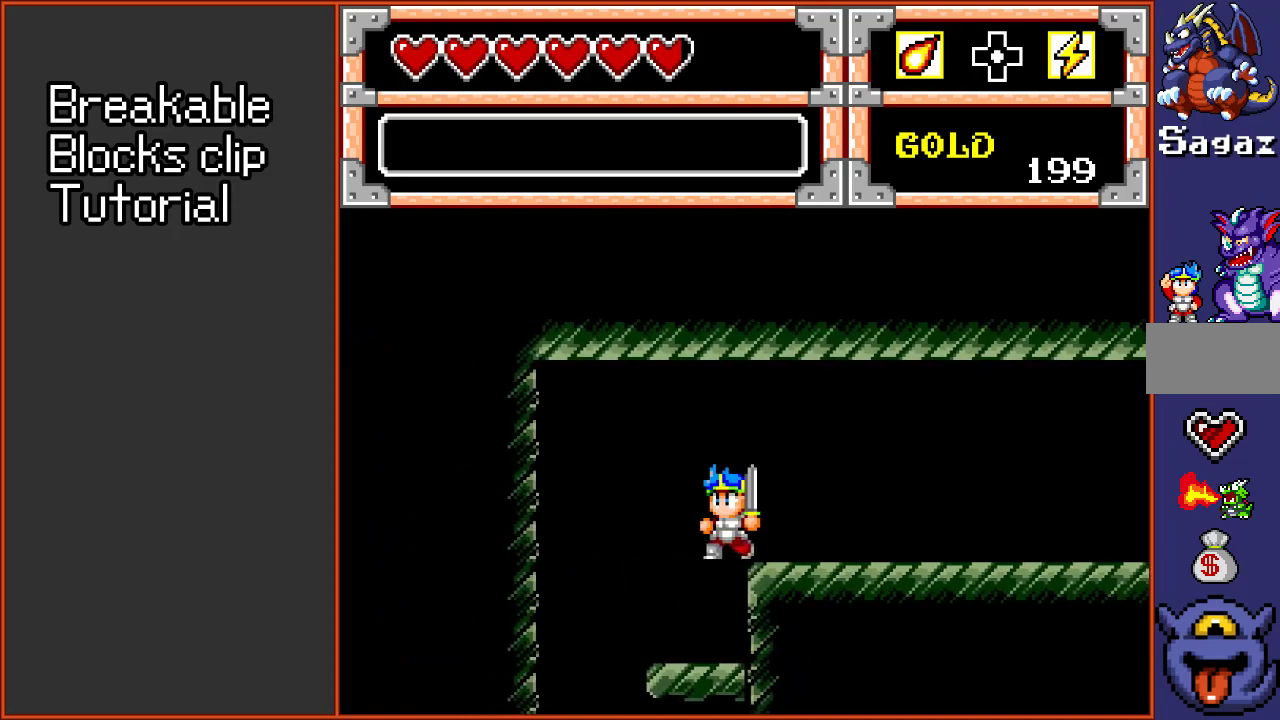
{"dt_ms": 500, "buttons": [], "events": [[450, "DPAD_LEFT", "up"]]}
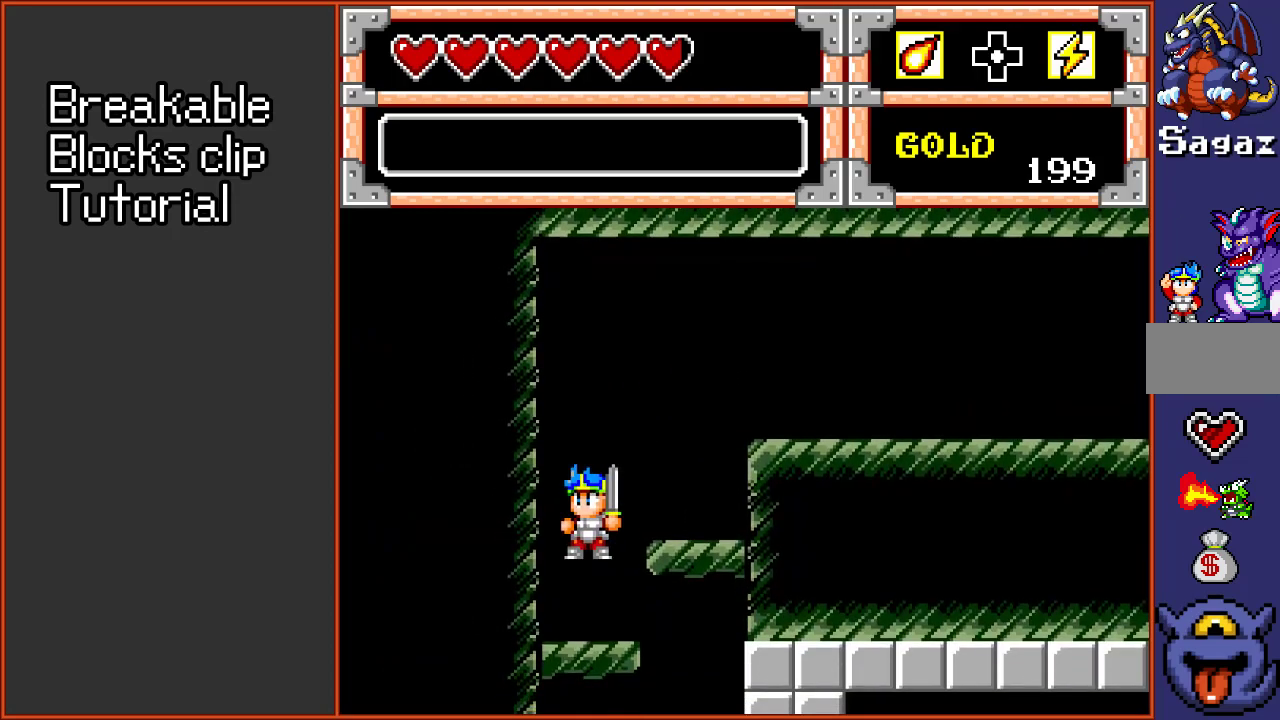
{"dt_ms": 500, "buttons": ["DPAD_RIGHT"], "events": [[17, "DPAD_RIGHT", "down"]]}
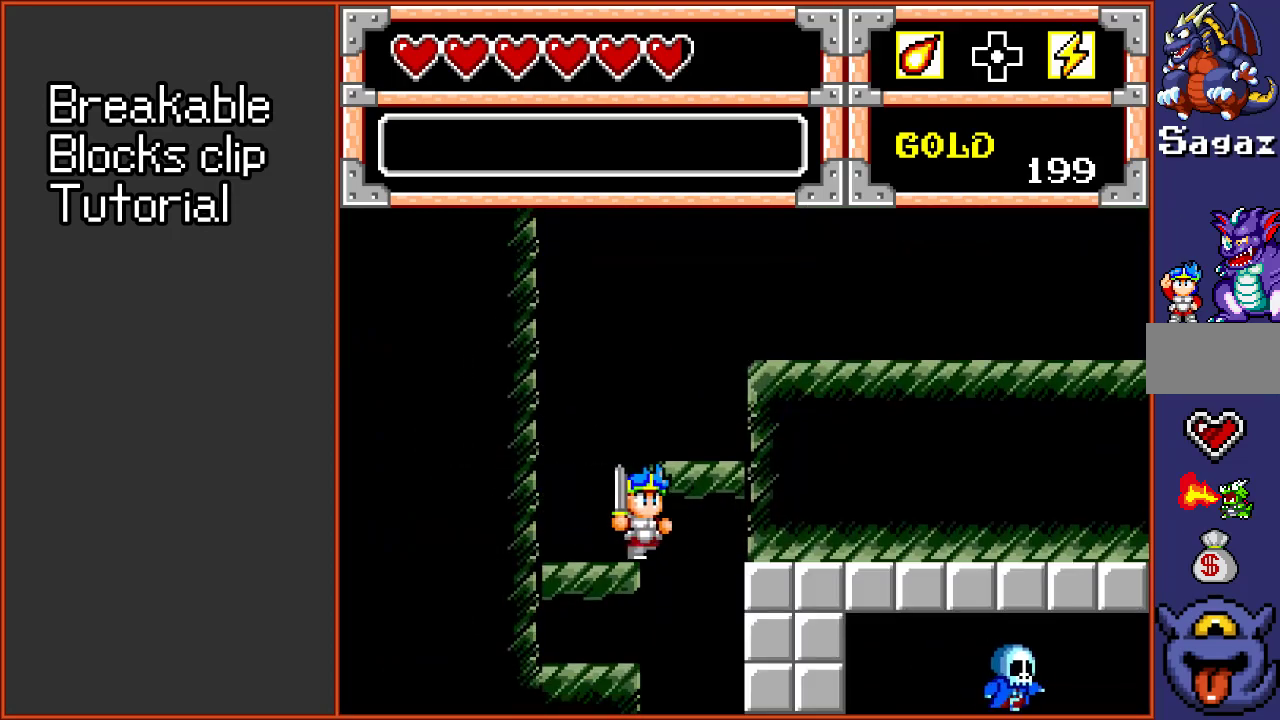
{"dt_ms": 500, "buttons": ["DPAD_RIGHT"], "events": []}
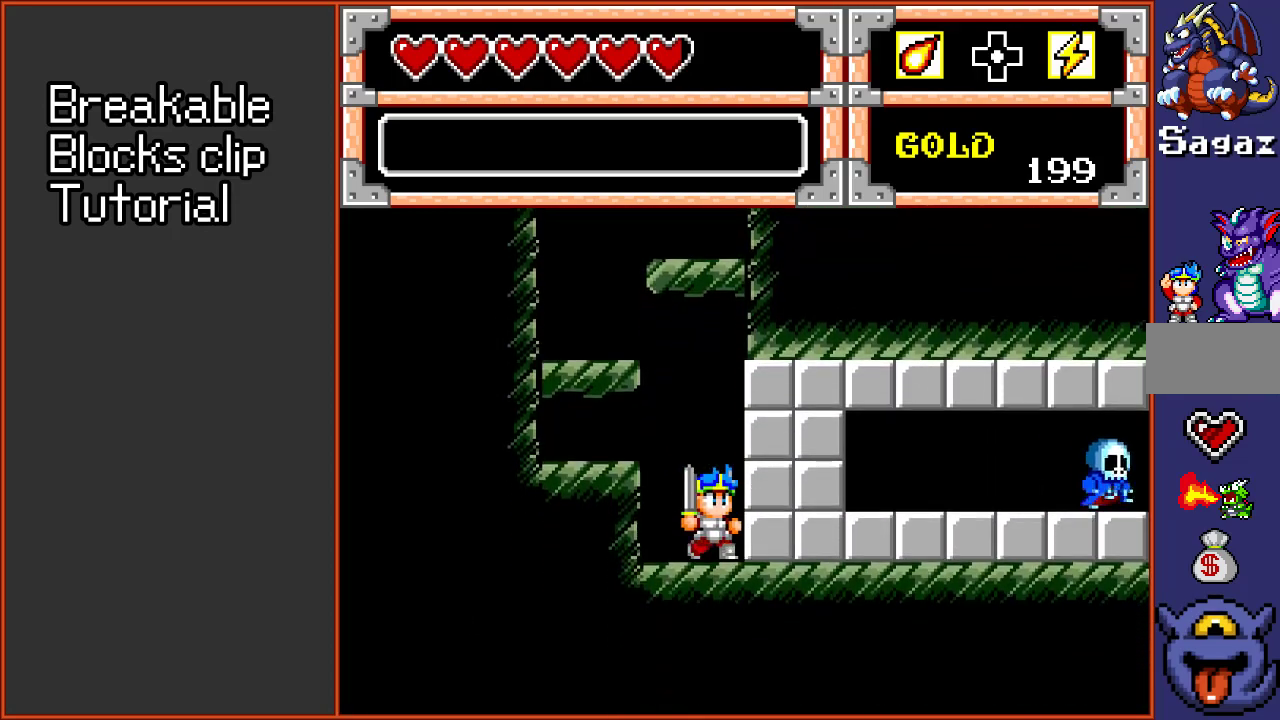
{"dt_ms": 300, "buttons": ["DPAD_RIGHT"], "events": [[133, "A", "down"], [217, "A", "up"]]}
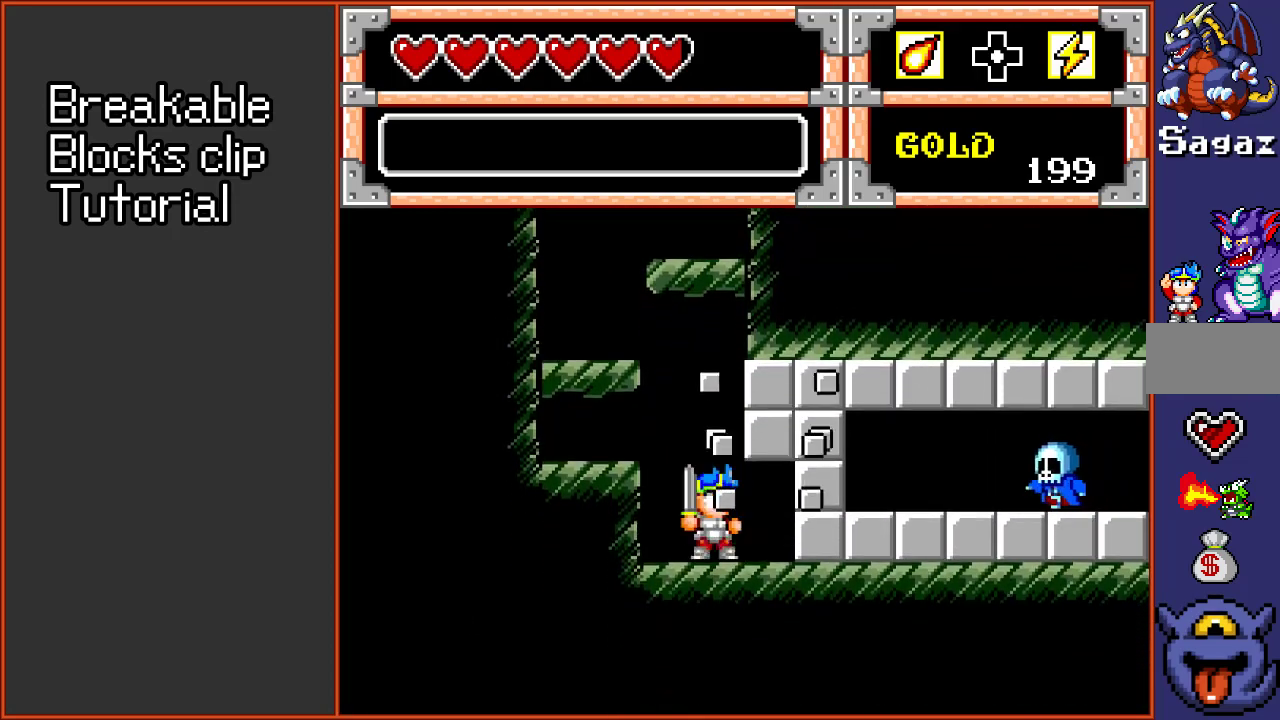
{"dt_ms": 700, "buttons": [], "events": [[317, "A", "down"], [450, "A", "up"], [650, "DPAD_RIGHT", "up"]]}
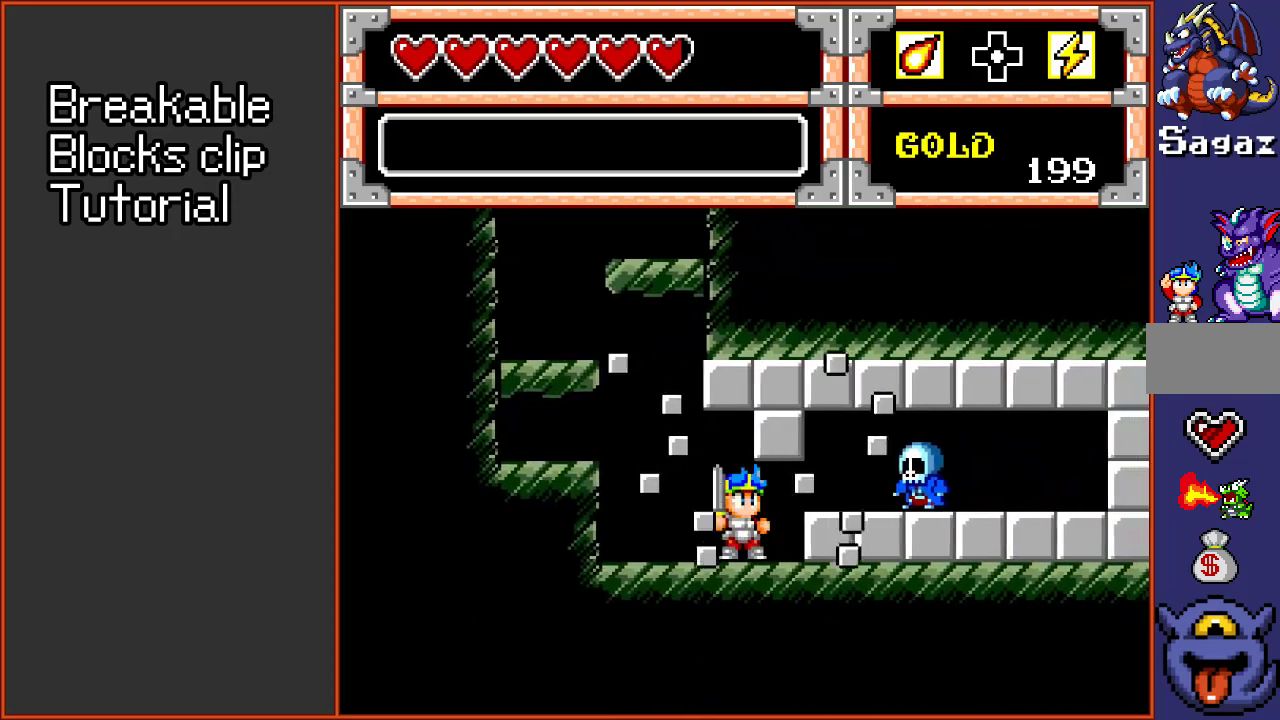
{"dt_ms": 500, "buttons": ["B", "DPAD_RIGHT"], "events": [[50, "DPAD_LEFT", "down"], [383, "DPAD_LEFT", "up"], [417, "DPAD_RIGHT", "down"], [450, "B", "down"]]}
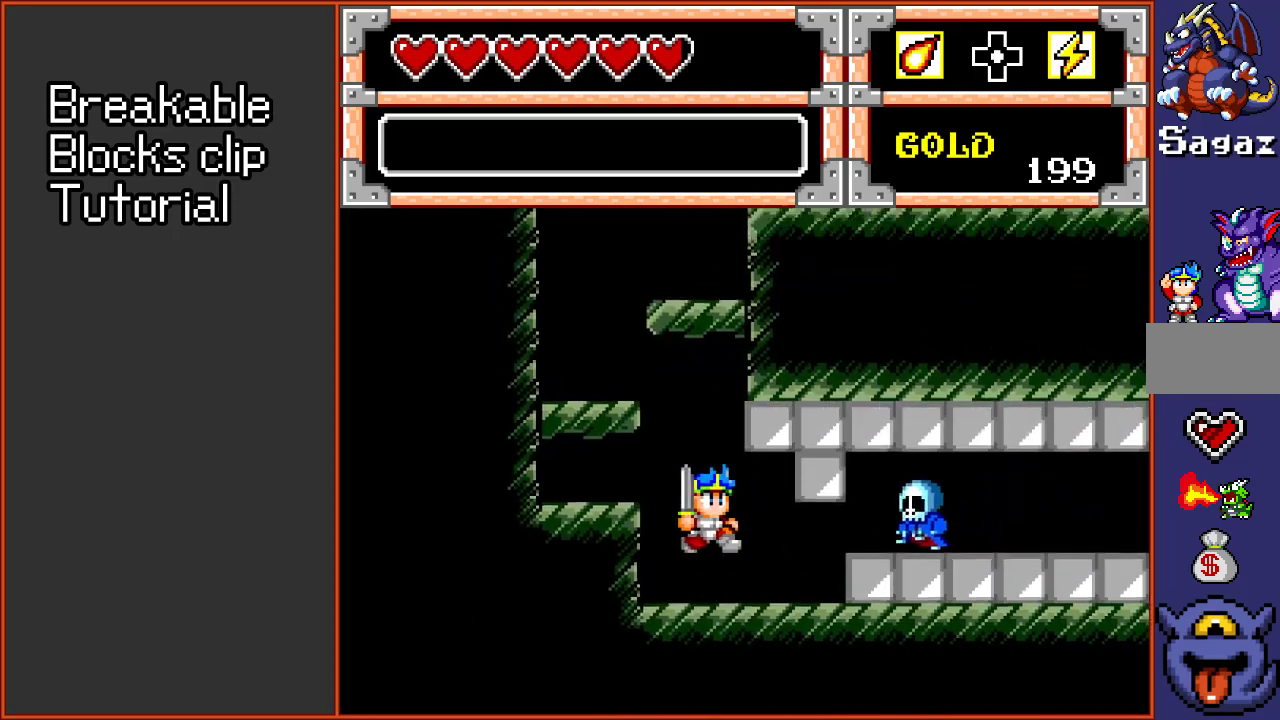
{"dt_ms": 300, "buttons": ["DPAD_RIGHT"], "events": [[83, "DPAD_RIGHT", "up"], [183, "B", "up"], [283, "DPAD_RIGHT", "down"]]}
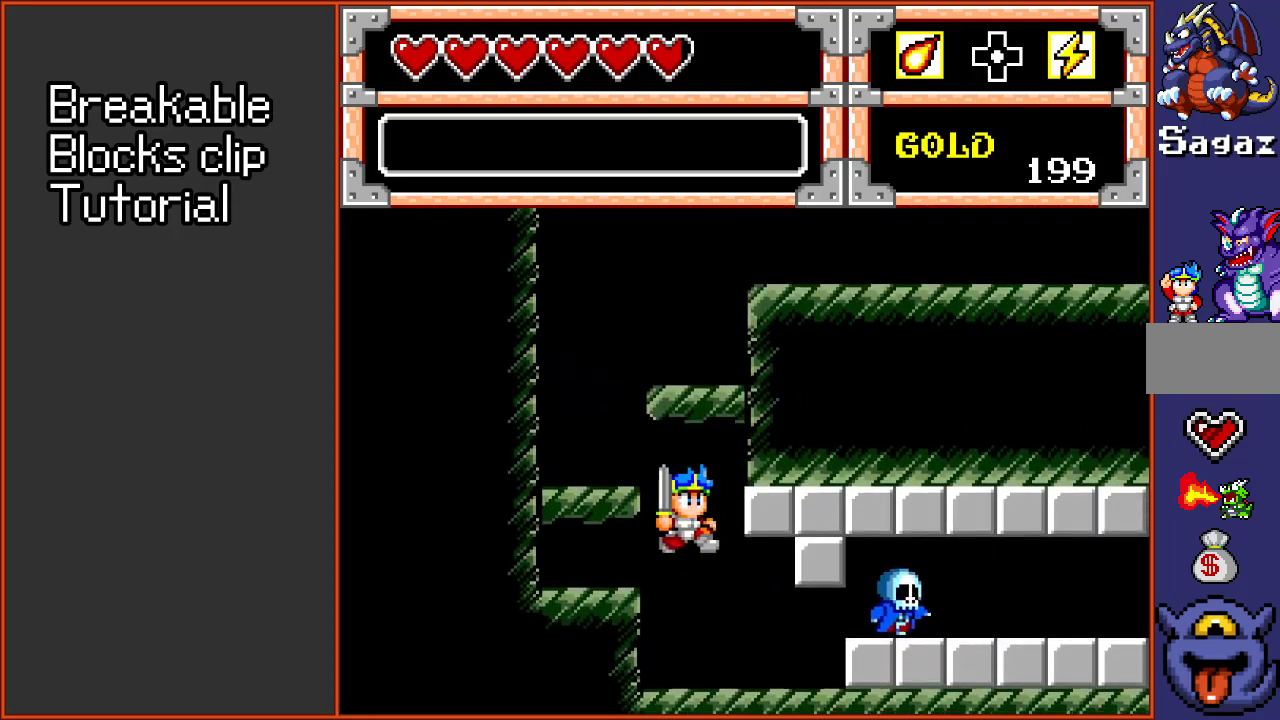
{"dt_ms": 700, "buttons": [], "events": [[617, "DPAD_RIGHT", "up"]]}
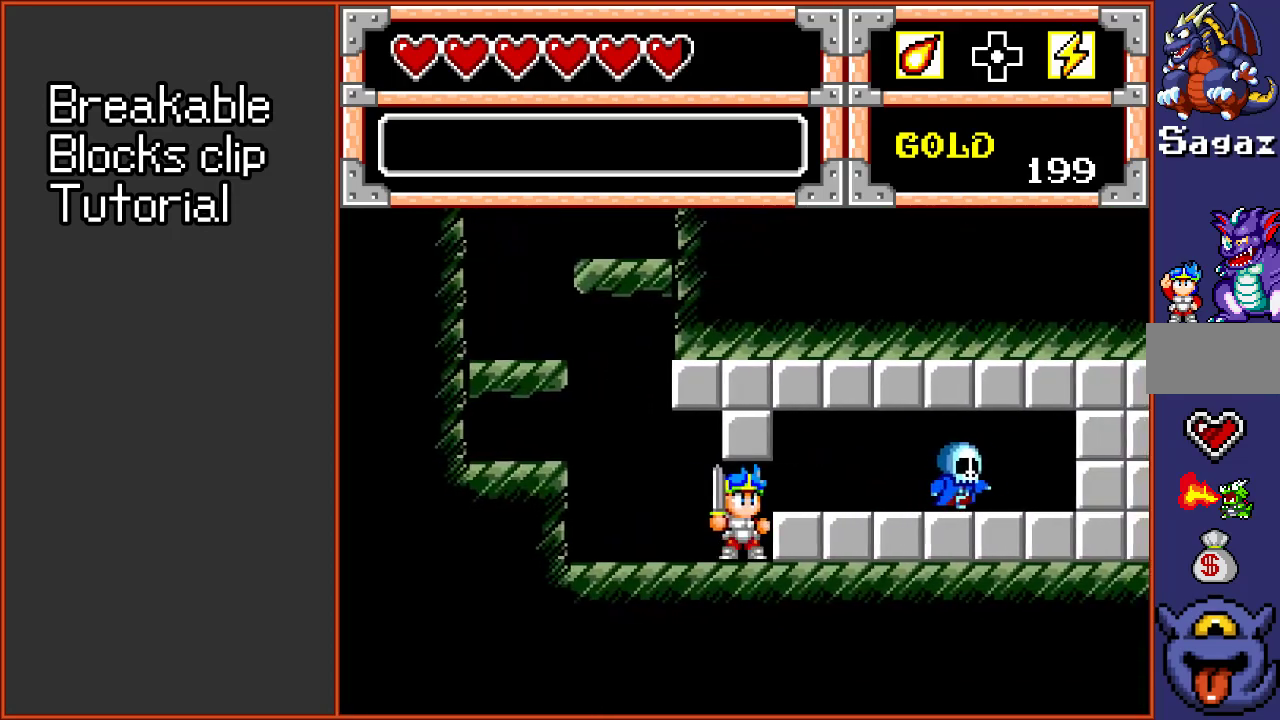
{"dt_ms": 400, "buttons": ["DPAD_DOWN"], "events": [[50, "DPAD_DOWN", "down"], [117, "DPAD_DOWN", "up"], [183, "DPAD_DOWN", "down"], [250, "DPAD_DOWN", "up"], [317, "DPAD_DOWN", "down"]]}
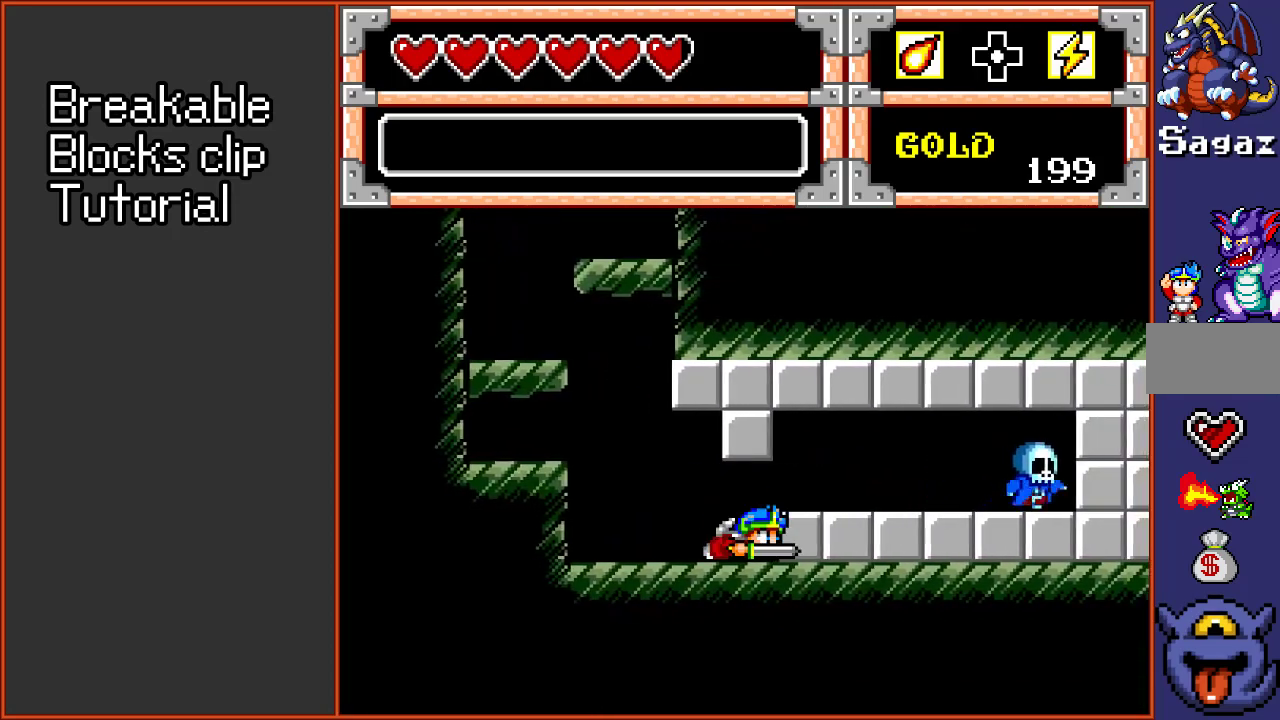
{"dt_ms": 600, "buttons": ["DPAD_RIGHT"], "events": [[17, "DPAD_DOWN", "up"], [317, "DPAD_LEFT", "down"], [517, "DPAD_LEFT", "up"], [583, "DPAD_RIGHT", "down"]]}
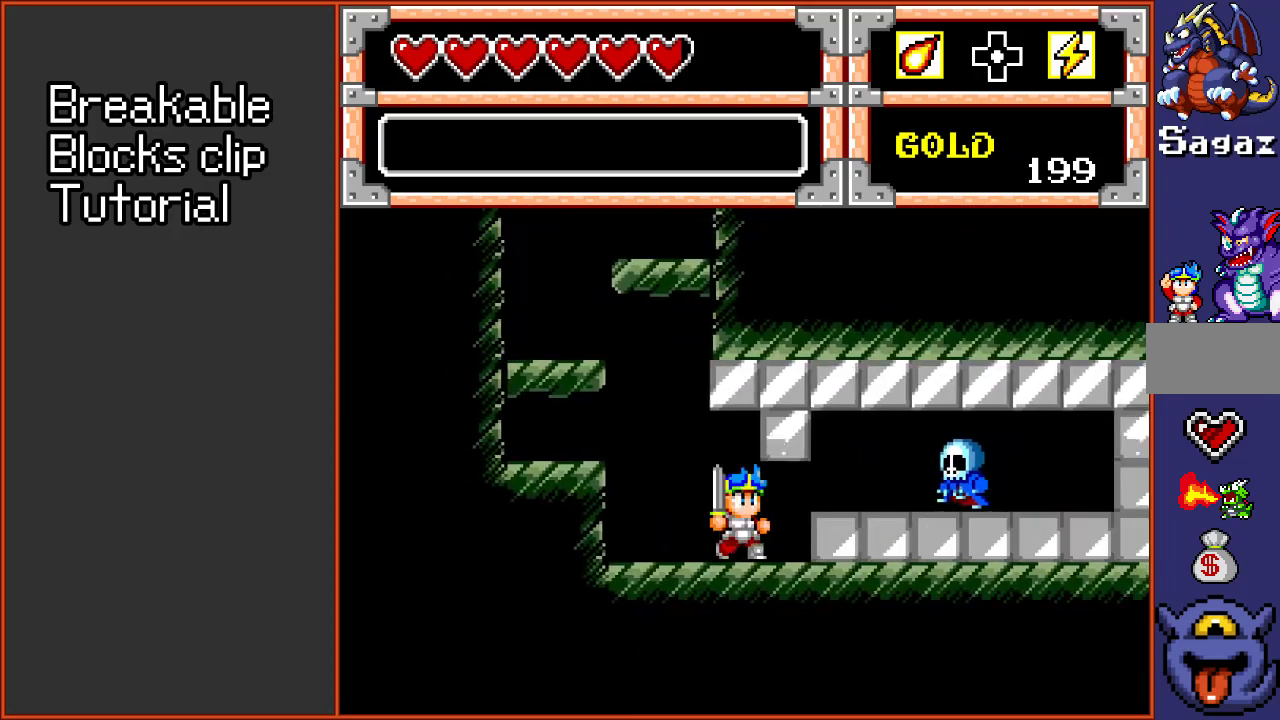
{"dt_ms": 500, "buttons": [], "events": [[117, "DPAD_RIGHT", "up"], [350, "DPAD_LEFT", "down"], [450, "DPAD_LEFT", "up"]]}
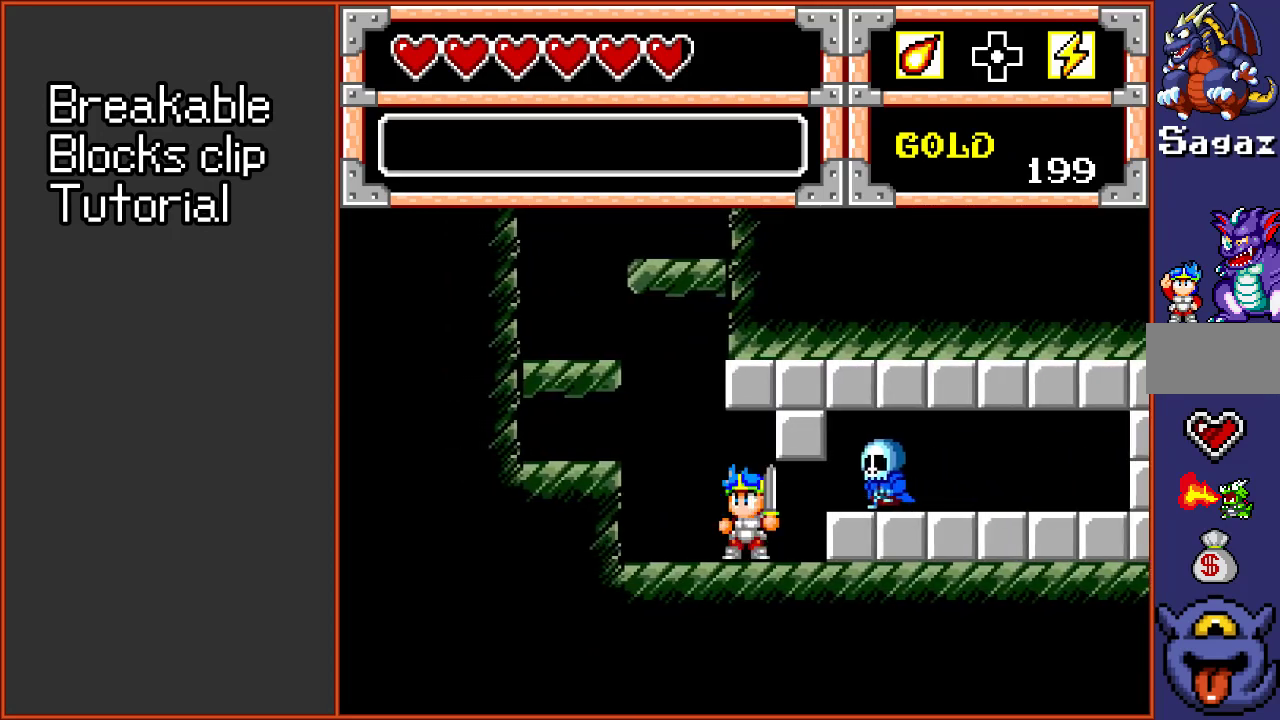
{"dt_ms": 500, "buttons": [], "events": [[50, "DPAD_RIGHT", "down"], [150, "DPAD_RIGHT", "up"]]}
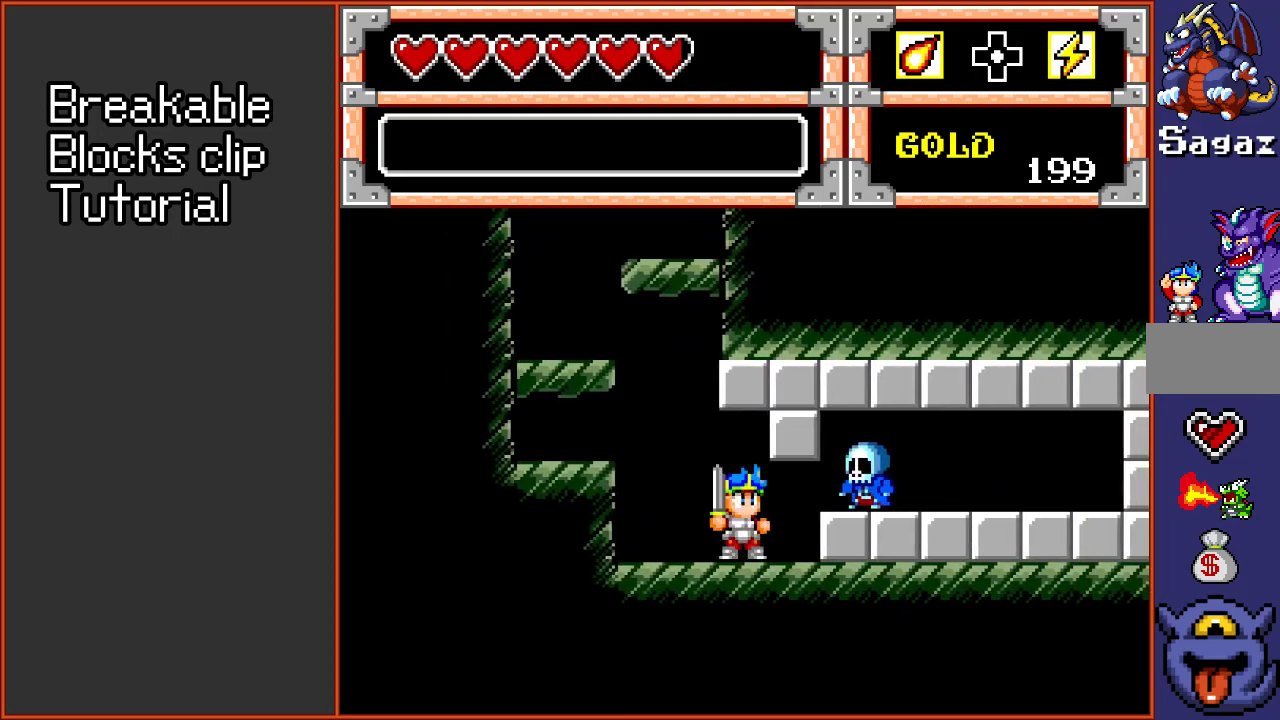
{"dt_ms": 500, "buttons": [], "events": []}
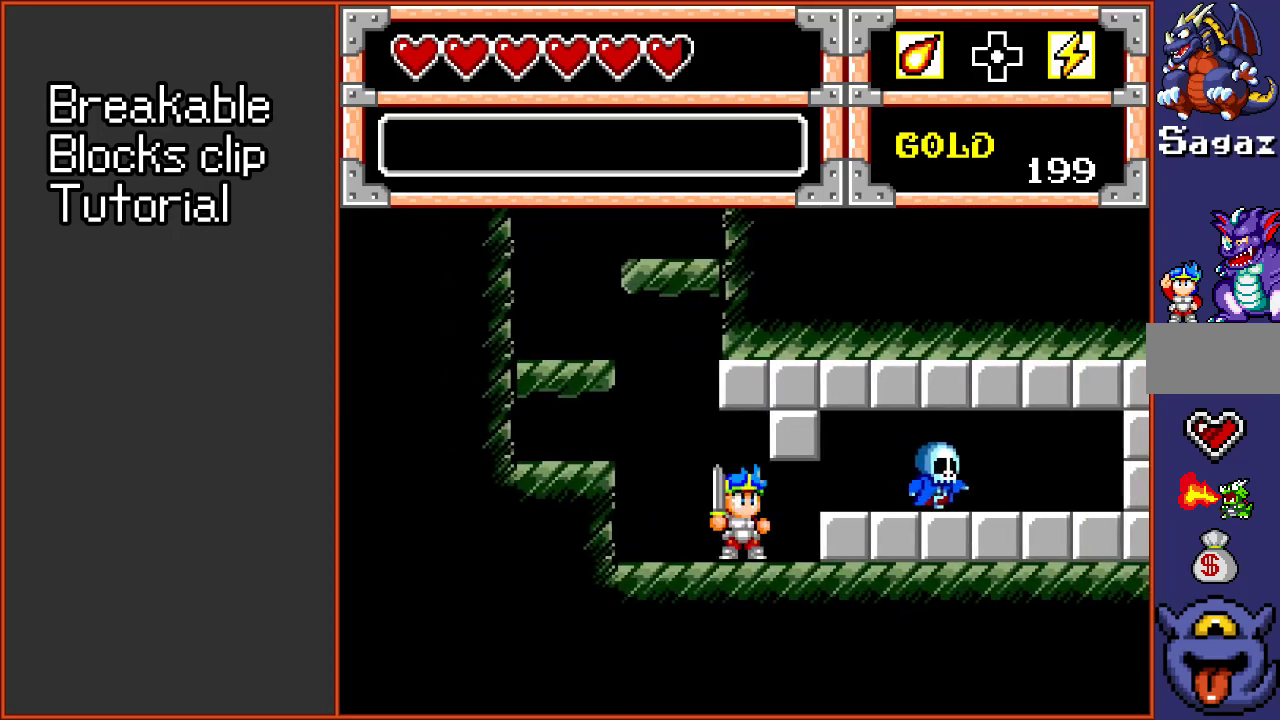
{"dt_ms": 500, "buttons": [], "events": []}
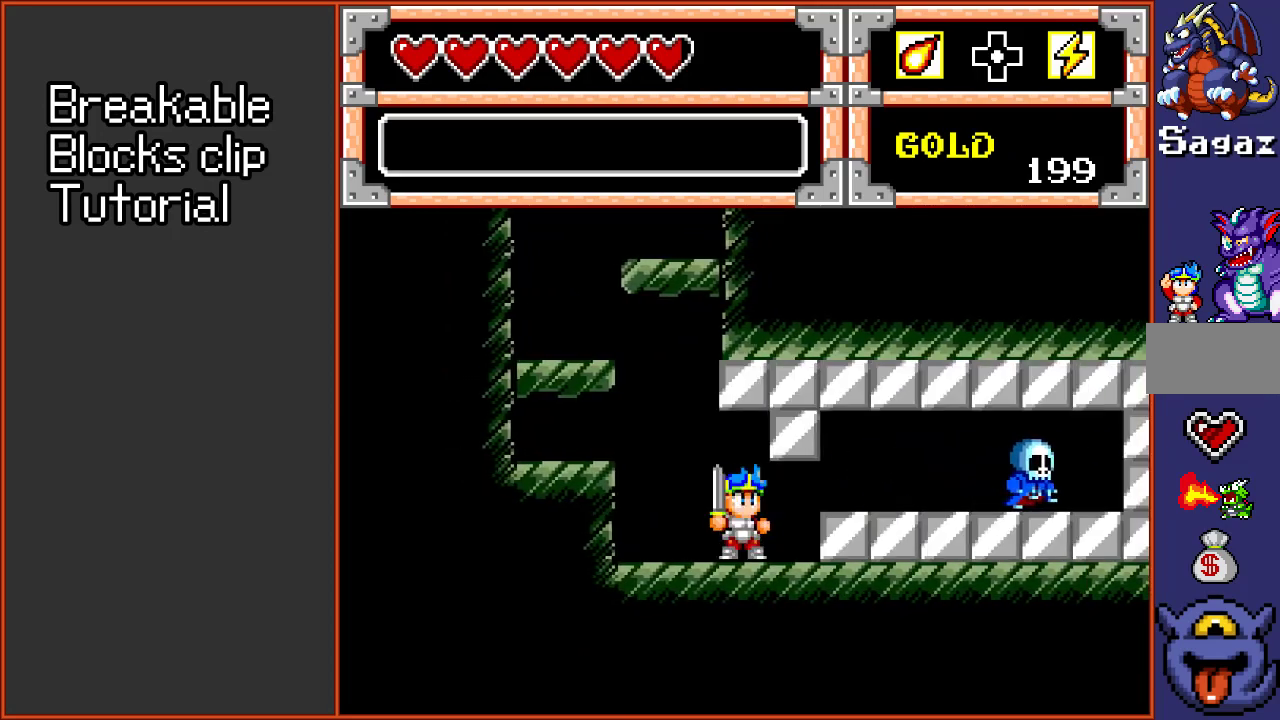
{"dt_ms": 500, "buttons": [], "events": []}
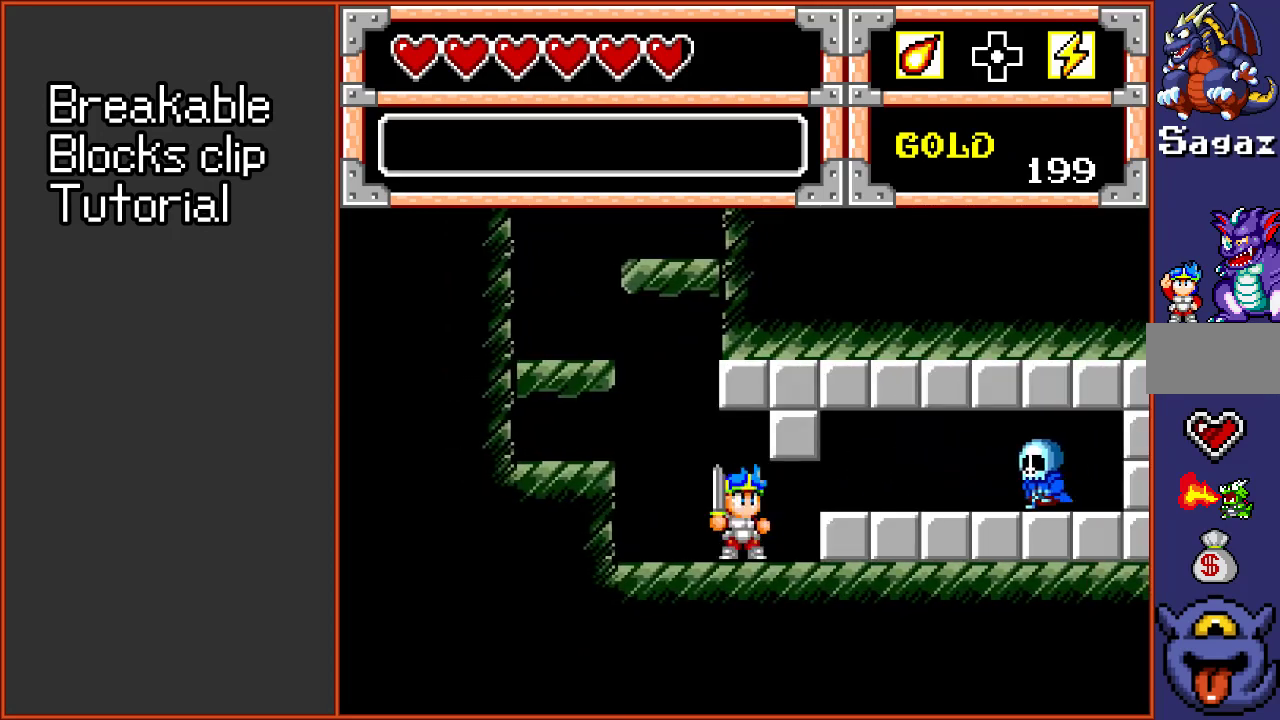
{"dt_ms": 300, "buttons": [], "events": [[50, "DPAD_RIGHT", "down"], [217, "DPAD_RIGHT", "up"]]}